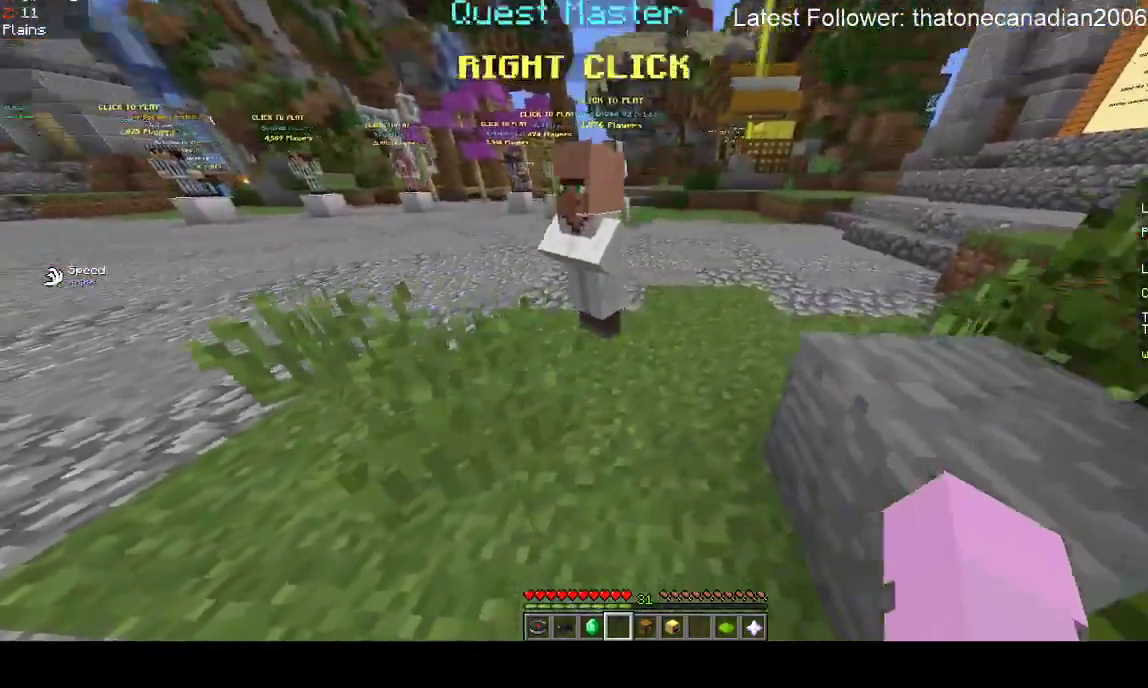
Gameplay with keyboard and mouse; each line is a JSON object with the keys and mouse buttons held at the frame after it. "events" lists presses ("down") and releases ("up") of "a", "d", "s", "space", "w", "mouse_left" and "mouse_right" between this image and that frame as [ms after this image, input, new state], when the widget could be followed in between. "mouse_left", "mouse_right" = the "left", "right" buttons of the "mouse" list. No other keys are recorded. Fast repeated clicks can show as one long hold. Mouse movement is not recorded.
{"keys": ["space", "w"], "mouse": [], "events": [[83, "d", "up"], [217, "space", "down"]]}
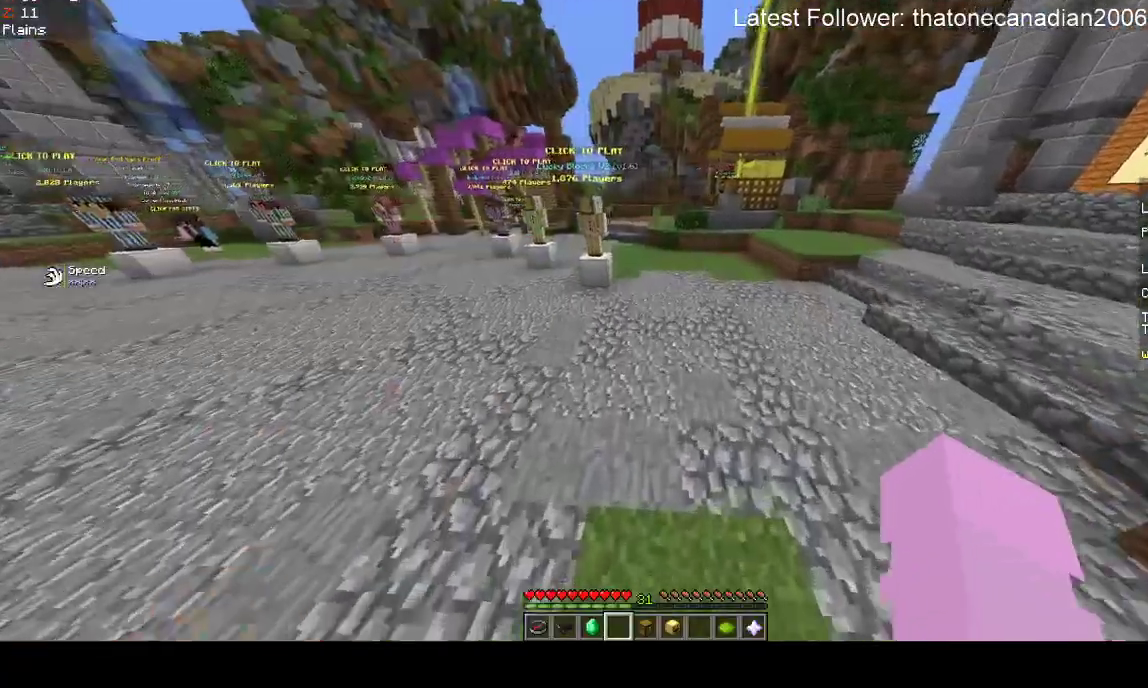
{"keys": ["a", "space", "w"], "mouse": [], "events": [[233, "a", "down"]]}
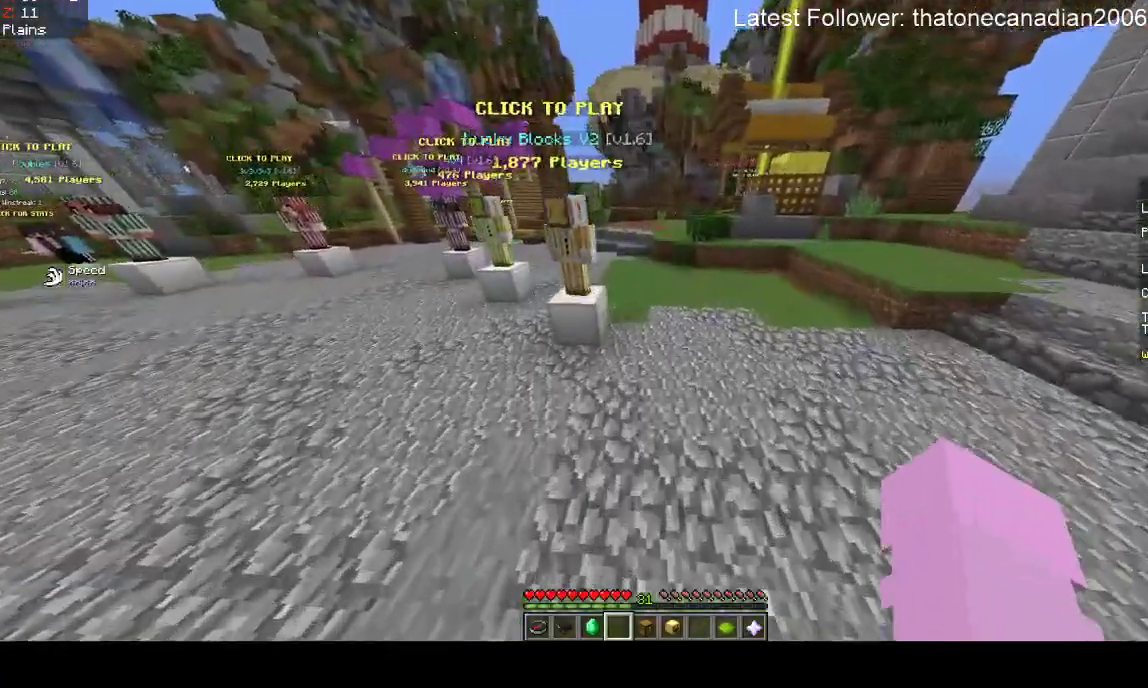
{"keys": ["space", "w"], "mouse": [], "events": [[67, "a", "up"], [150, "space", "up"], [350, "space", "down"]]}
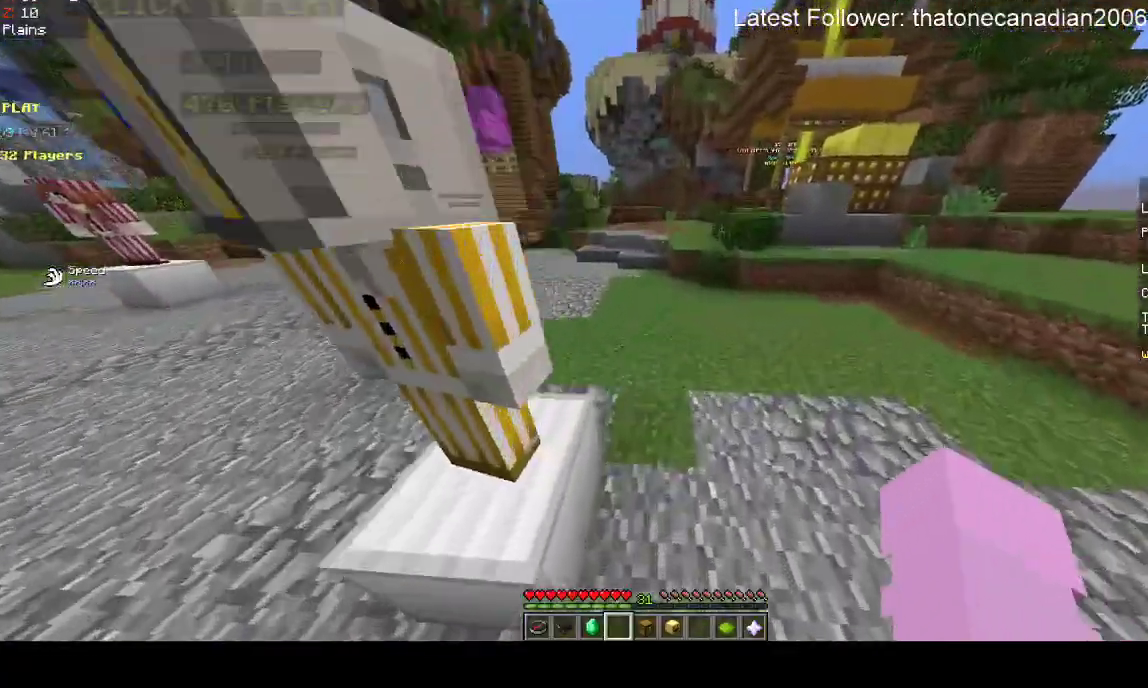
{"keys": ["space", "w"], "mouse": [], "events": [[50, "space", "up"], [383, "space", "down"]]}
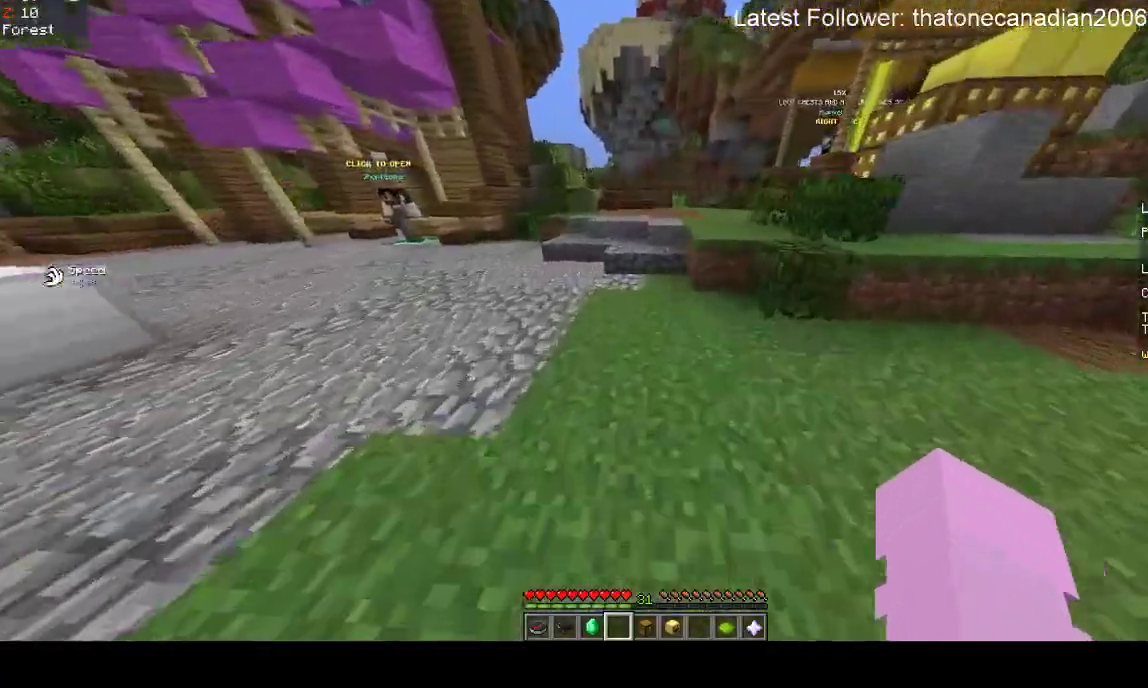
{"keys": ["space", "w"], "mouse": [], "events": [[100, "space", "up"], [500, "space", "down"]]}
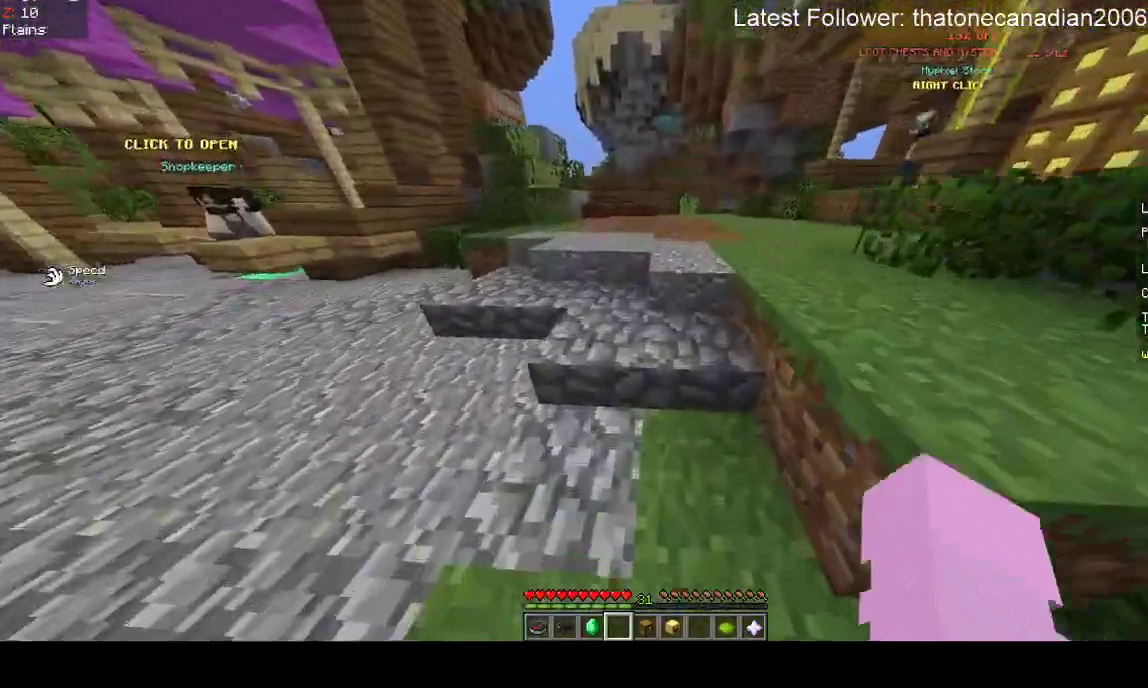
{"keys": ["w"], "mouse": [], "events": [[217, "space", "up"]]}
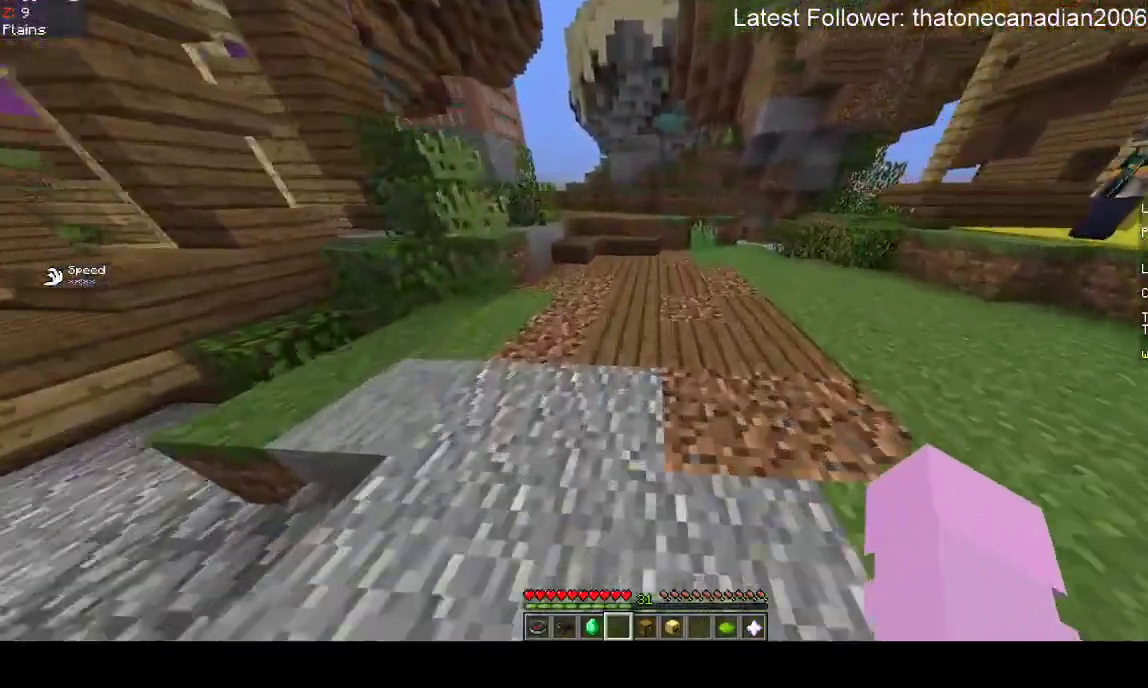
{"keys": ["space", "w"], "mouse": [], "events": [[67, "space", "down"]]}
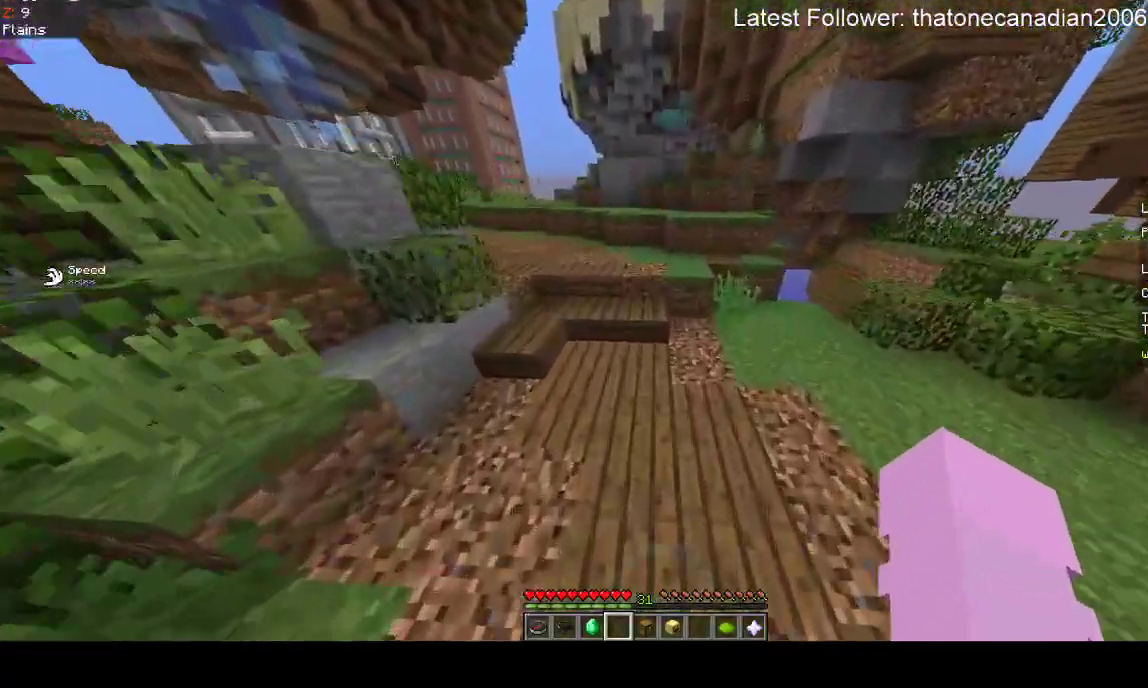
{"keys": ["space", "w"], "mouse": [], "events": [[217, "space", "up"], [333, "space", "down"]]}
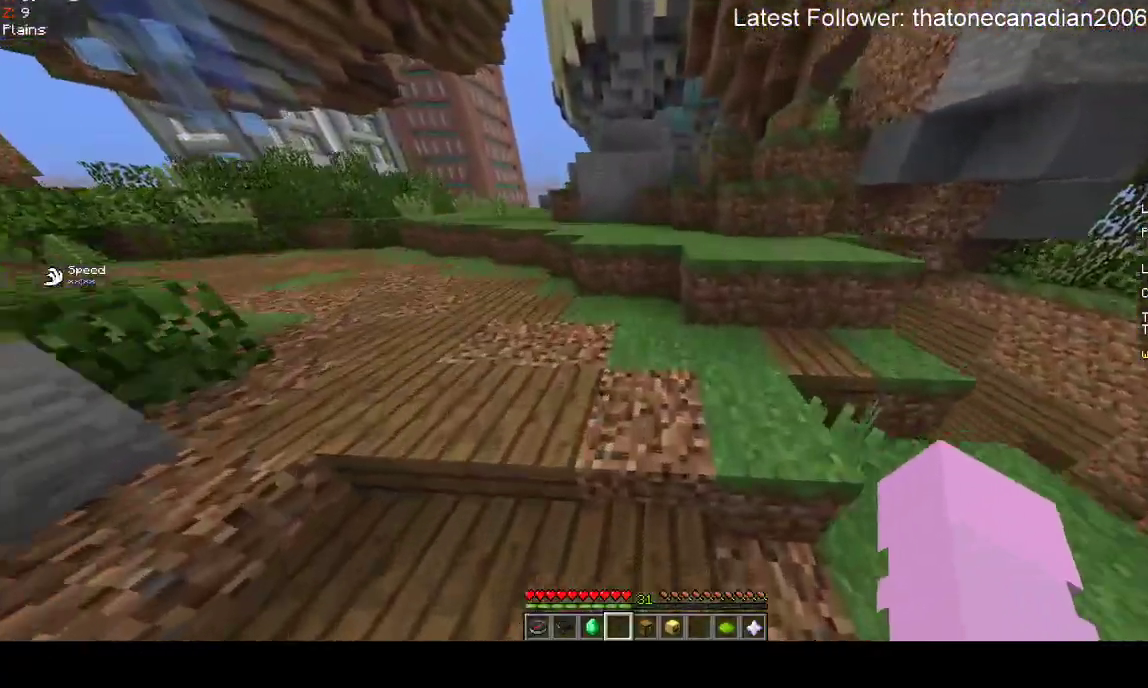
{"keys": ["space", "w"], "mouse": [], "events": [[67, "space", "up"], [333, "space", "down"]]}
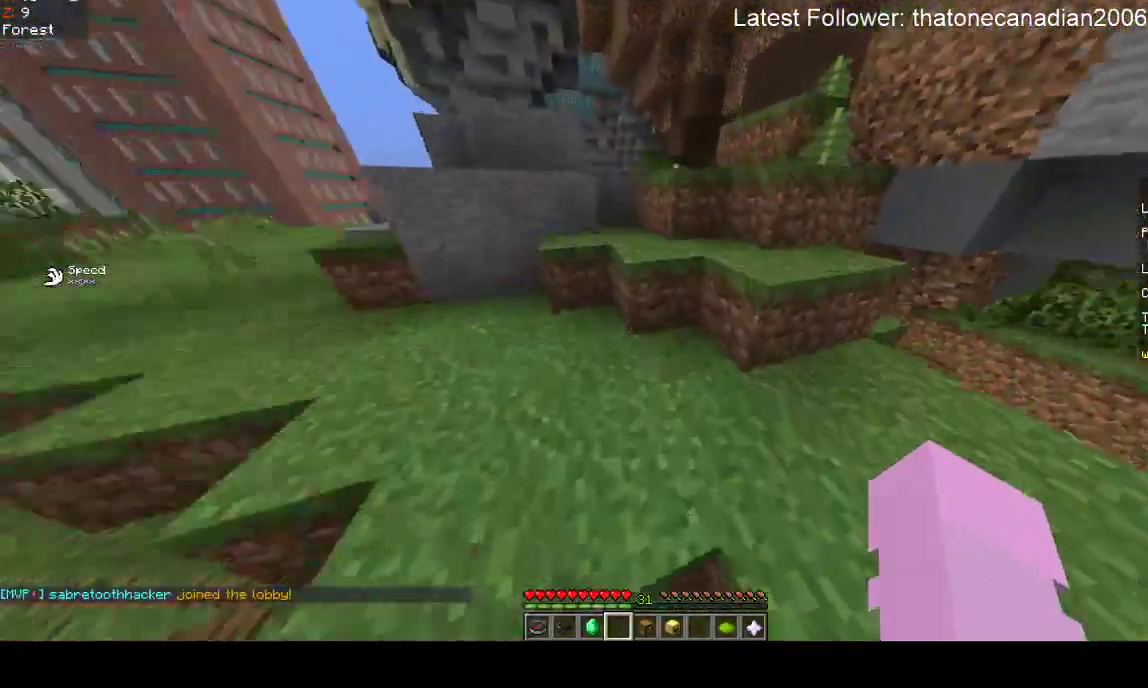
{"keys": ["w"], "mouse": [], "events": [[50, "space", "up"], [217, "space", "down"], [450, "space", "up"]]}
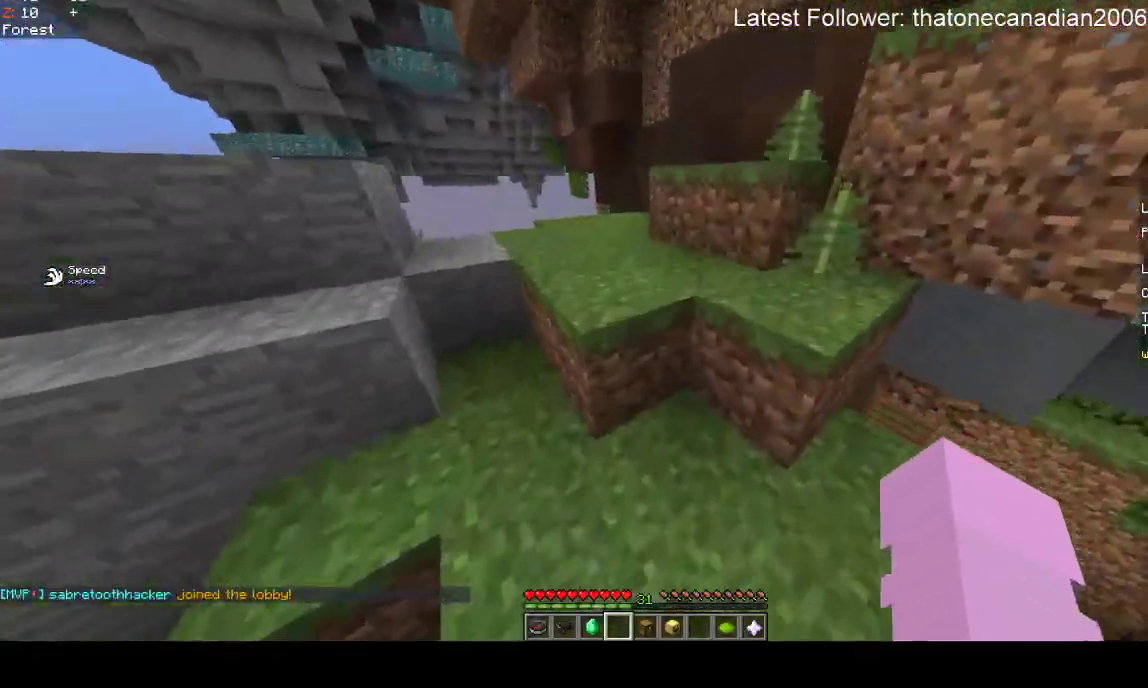
{"keys": ["a", "w"], "mouse": [], "events": [[150, "space", "down"], [350, "a", "down"], [383, "space", "up"]]}
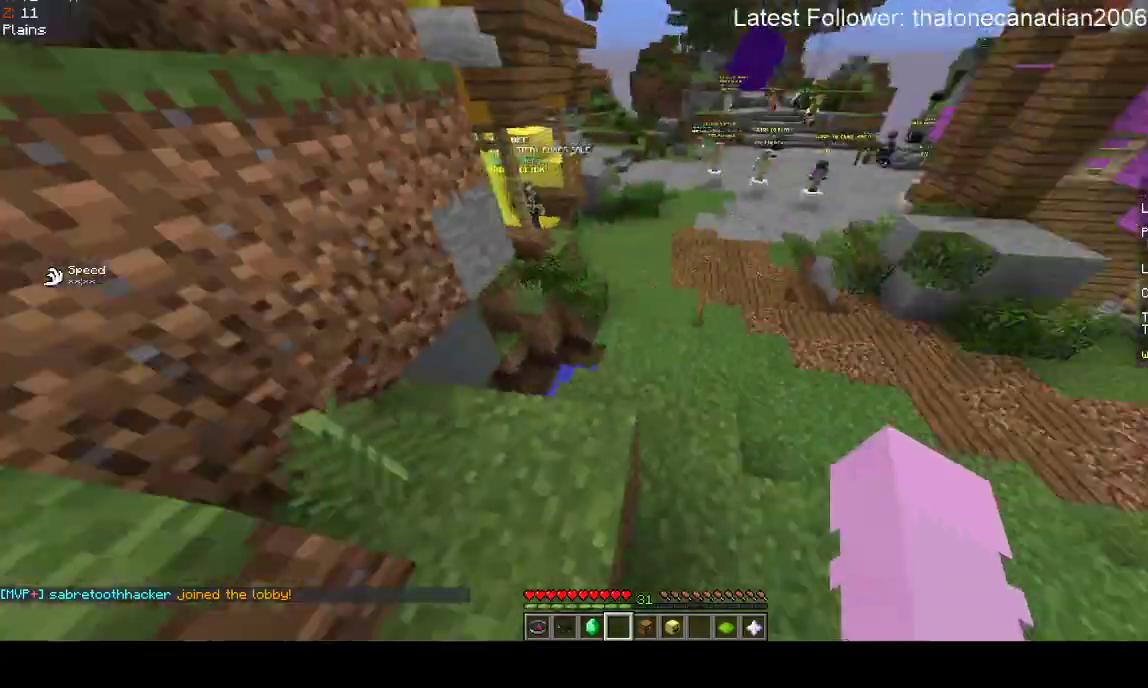
{"keys": ["space", "w"], "mouse": [], "events": [[117, "a", "up"], [367, "space", "down"]]}
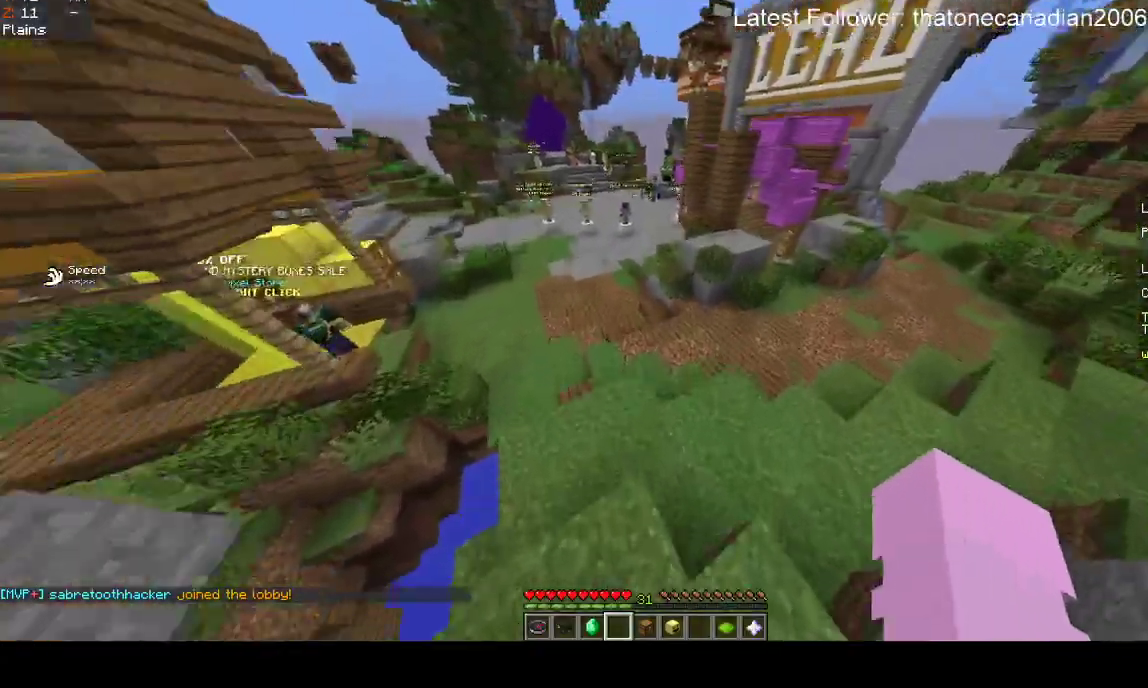
{"keys": ["w"], "mouse": [], "events": [[100, "space", "up"]]}
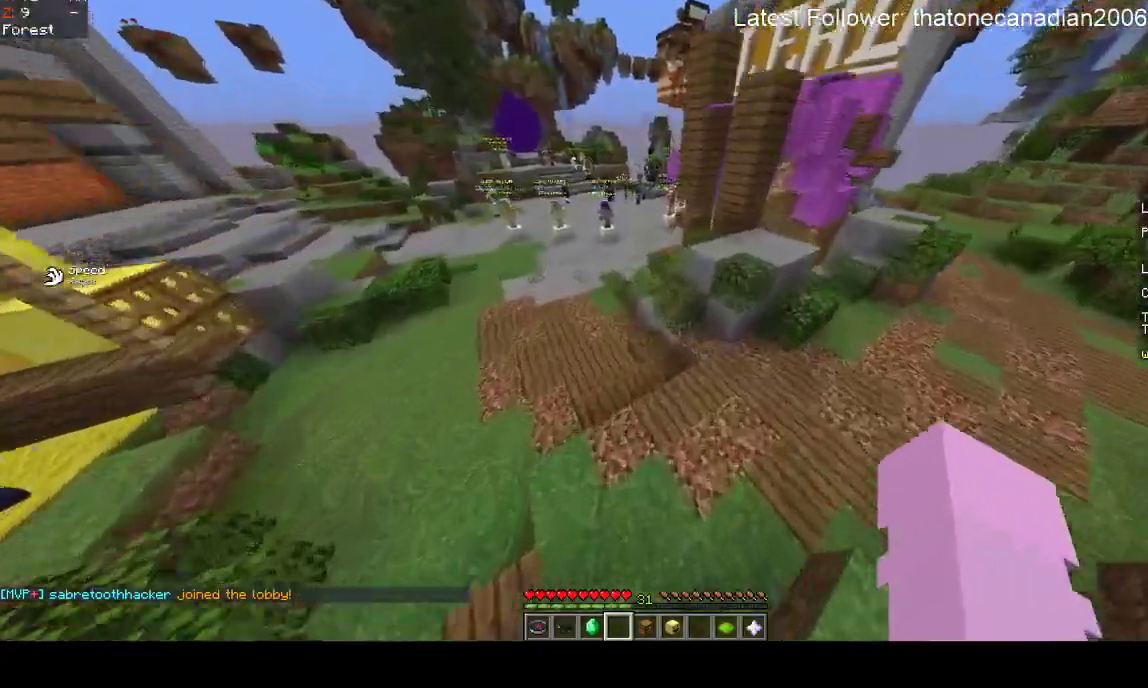
{"keys": ["space", "w"], "mouse": [], "events": [[150, "space", "down"]]}
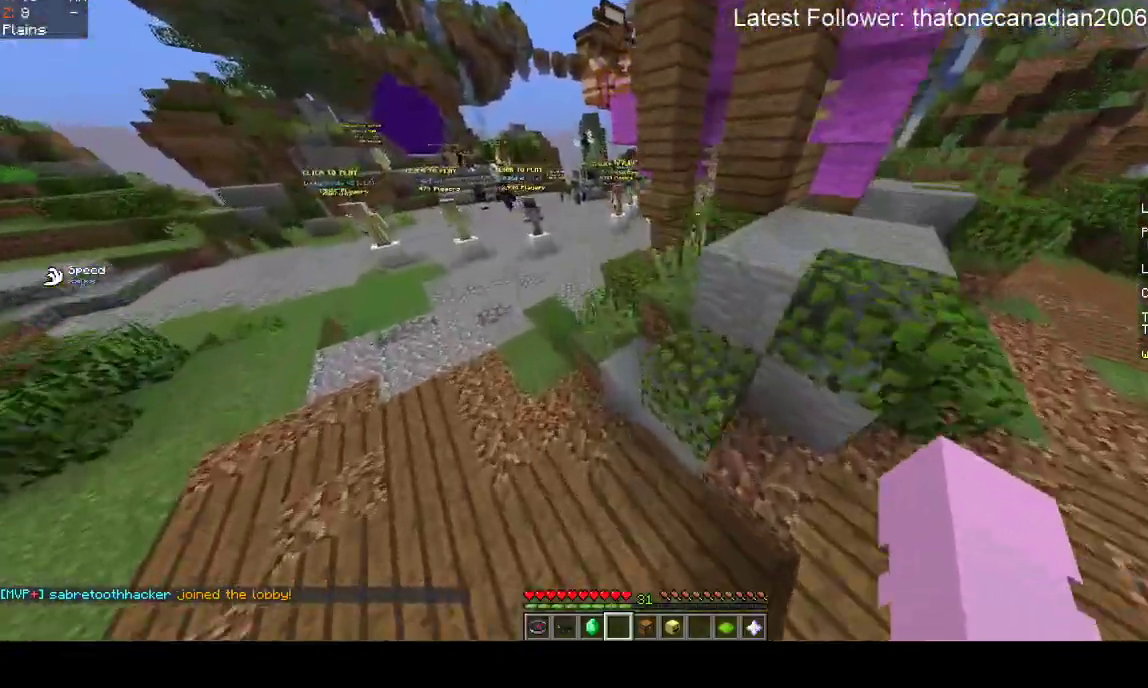
{"keys": ["a", "space", "w"], "mouse": [], "events": [[217, "a", "down"], [267, "space", "up"], [417, "space", "down"]]}
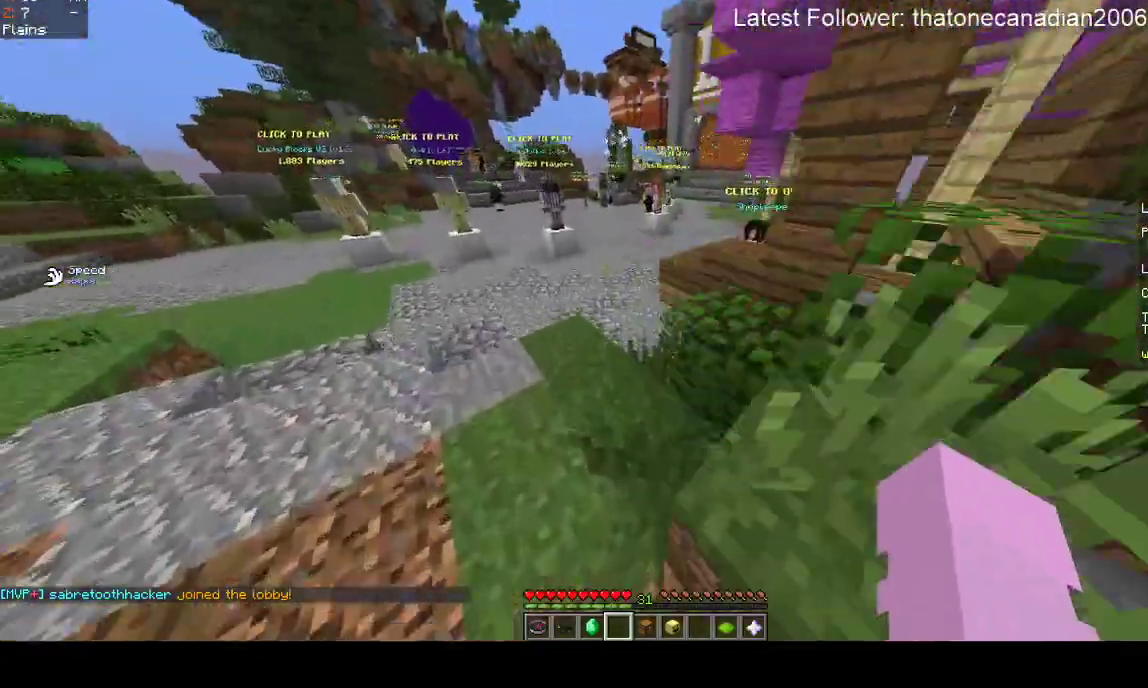
{"keys": ["space", "w"], "mouse": [], "events": [[217, "a", "up"], [217, "space", "up"], [417, "space", "down"]]}
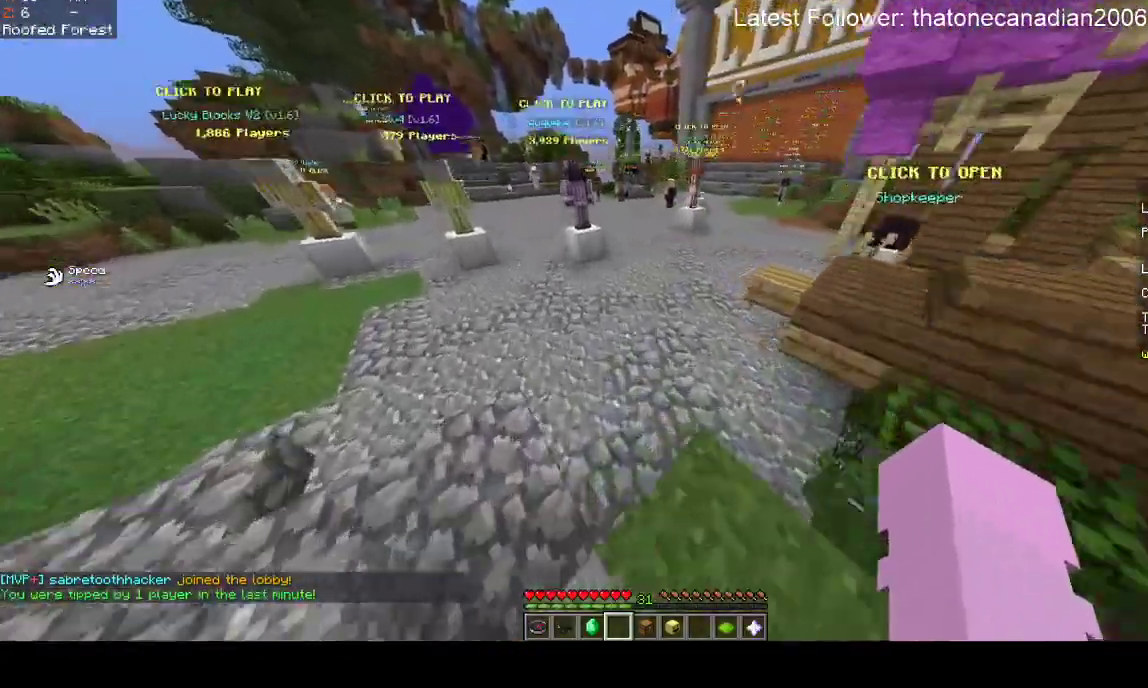
{"keys": ["space", "w"], "mouse": [], "events": []}
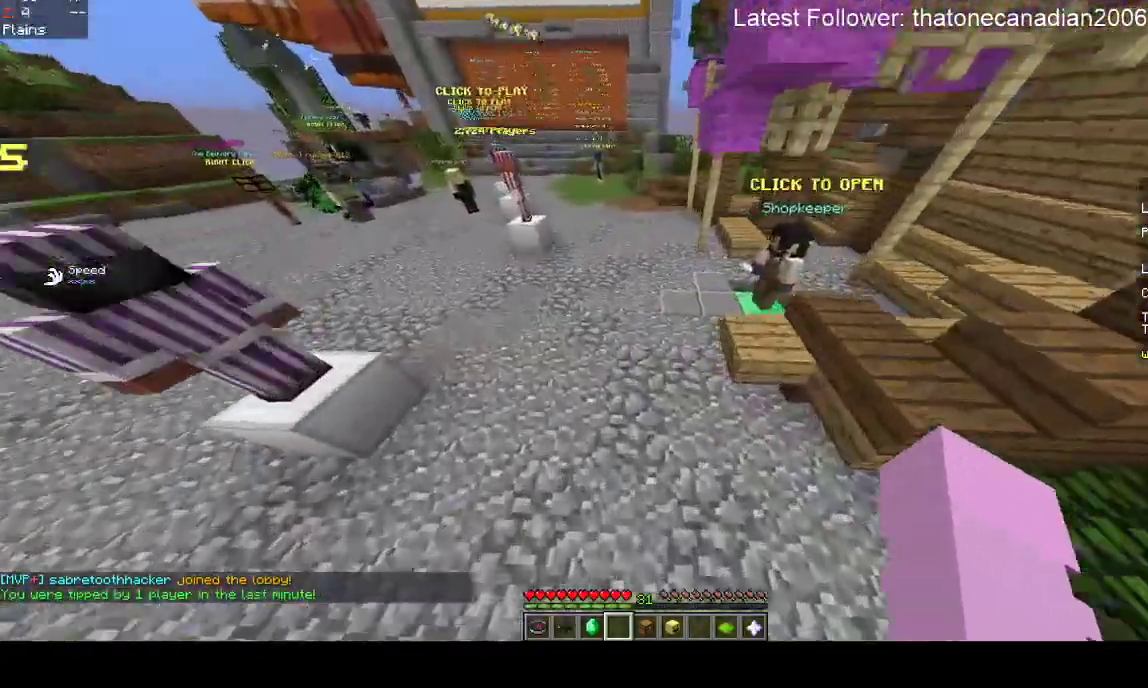
{"keys": ["w"], "mouse": [], "events": [[117, "space", "up"], [267, "space", "down"], [467, "space", "up"]]}
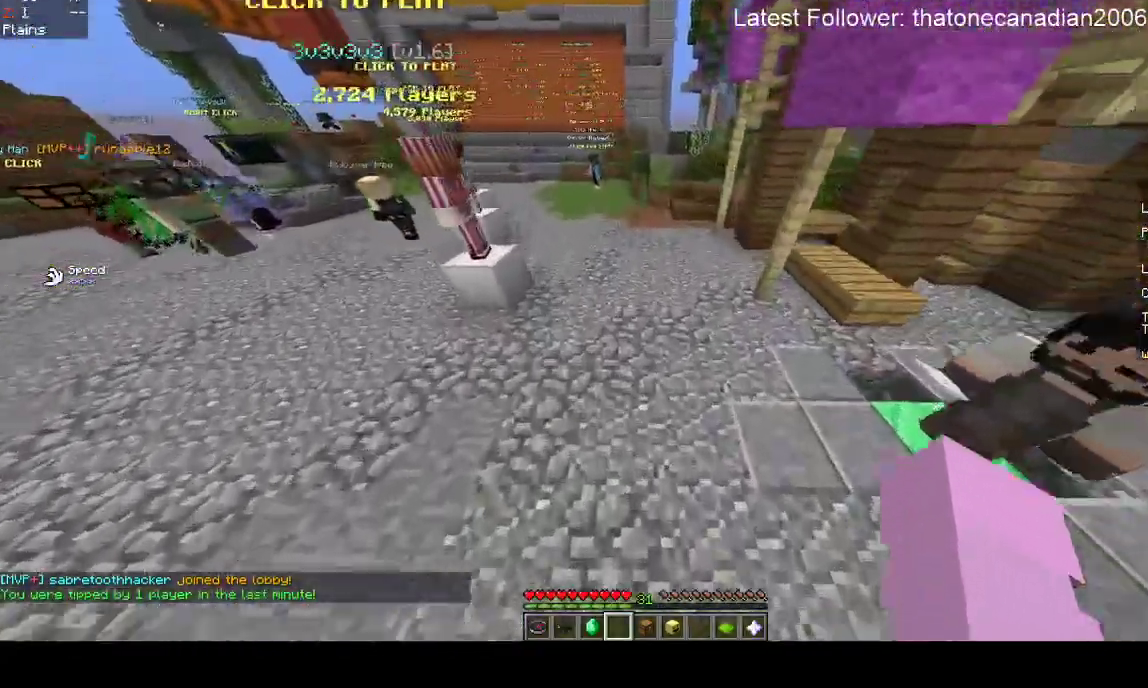
{"keys": ["w"], "mouse": [], "events": [[250, "space", "down"], [500, "space", "up"]]}
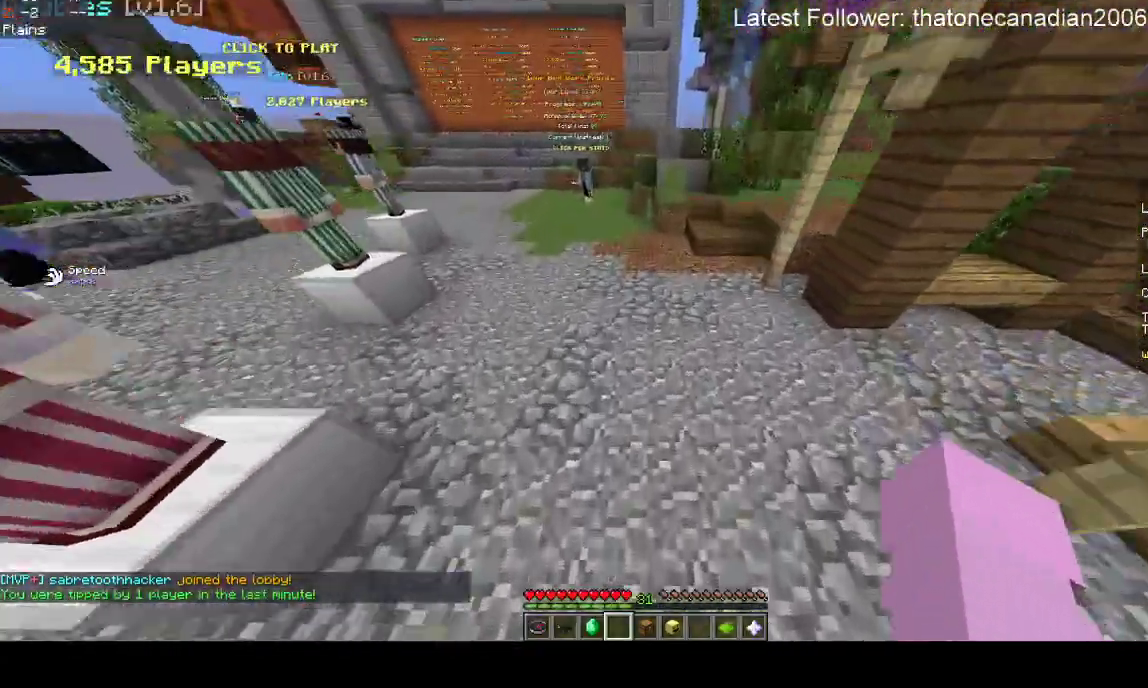
{"keys": ["w"], "mouse": [], "events": []}
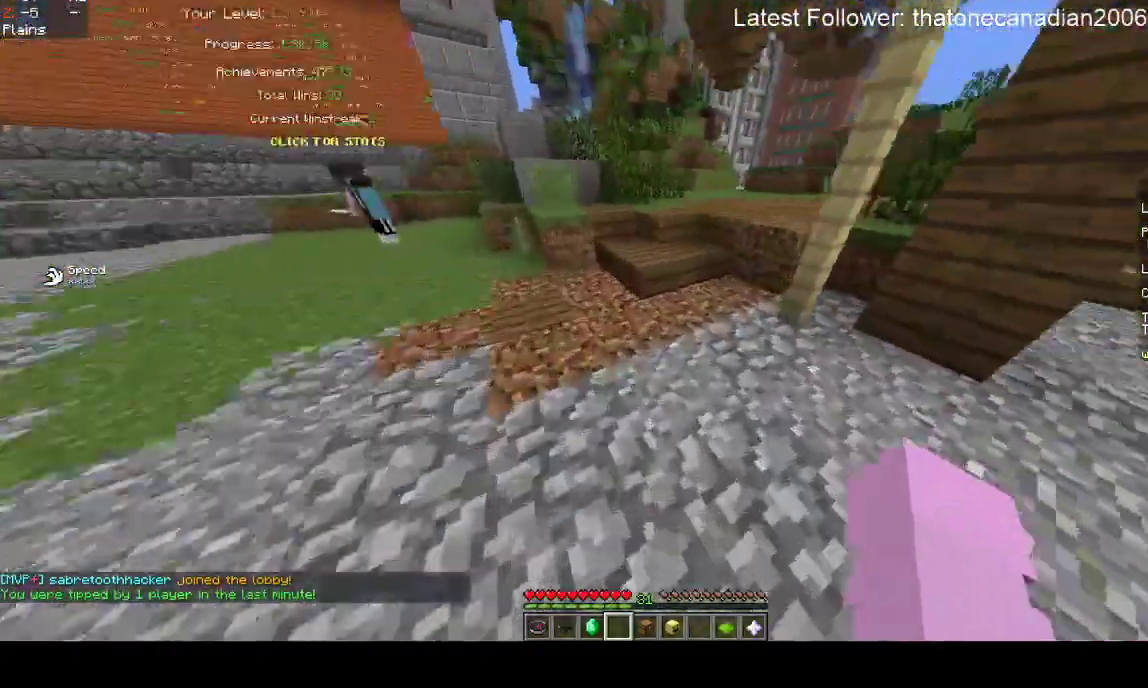
{"keys": ["d", "space", "w"], "mouse": [], "events": [[333, "space", "down"], [483, "d", "down"]]}
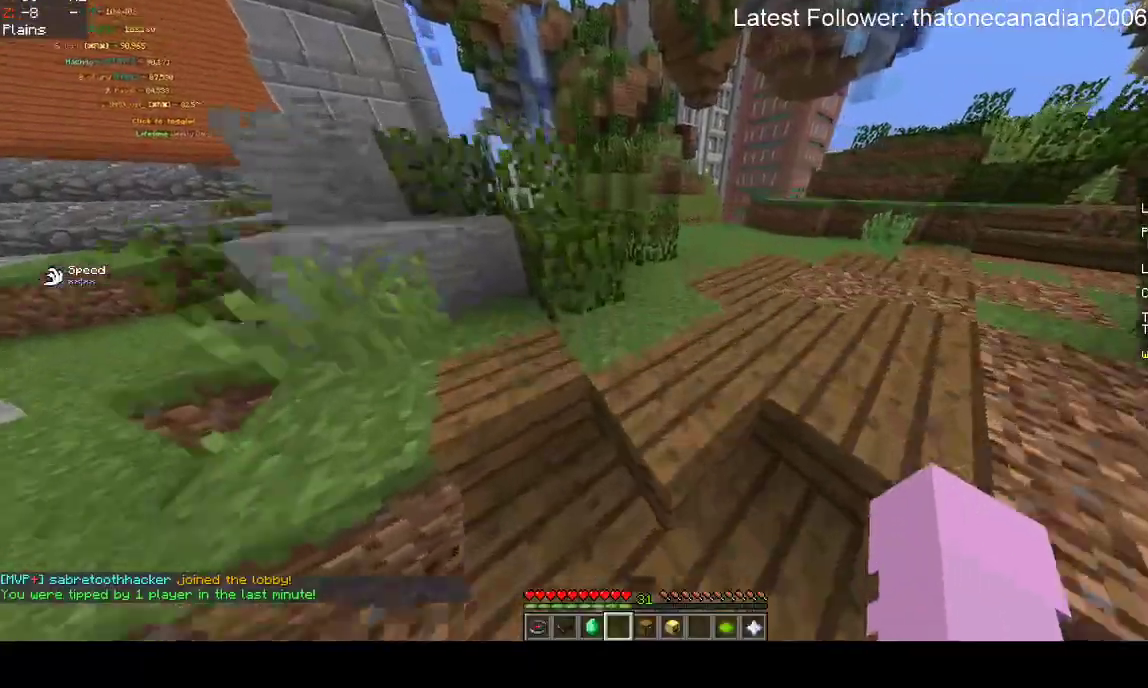
{"keys": ["space", "w"], "mouse": [], "events": [[50, "space", "up"], [333, "space", "down"], [467, "d", "up"]]}